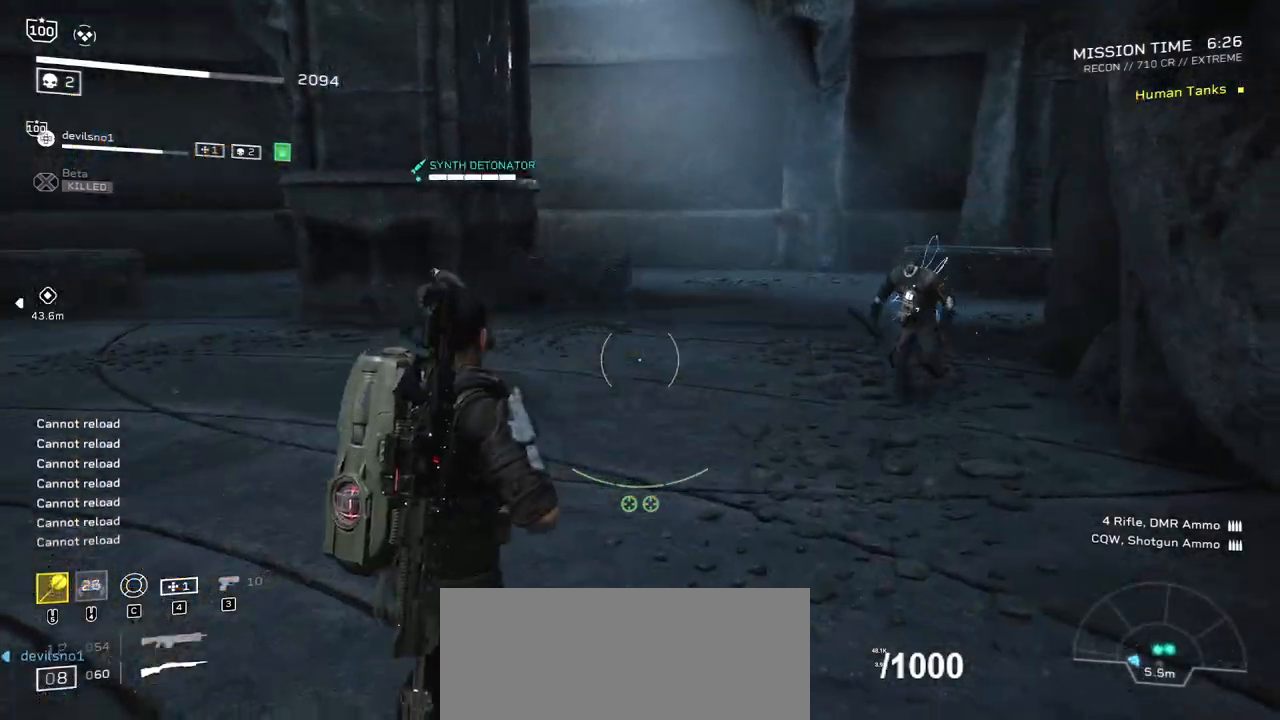
Gameplay with keyboard and mouse; each line is a JSON object with the keys and mouse buttons held at the frame after it. "events" lists presses ("down") and releases ("up") of ".", "/", "0", "1", "2", "3", "4", "5", "6", "7", "8", "9", "a", "alt", "b", "c", "caps_lock", "comma", "ctrl", "d", "e", "f", "g", "h", "i", "j", "k", "l", "m", "n", "o", "p", "q", "r", "s", "semicolon", "shift", "space", "super", "t", "tab", "tilde", "u", "v", "w", "x", "y", "z", "mouse_left", "mouse_wheel", "mouse_right", "mouse_mb4" and "mouse_mb5" between this image and that frame as [ms after this image, input, new state], when the widget could be followed in between. "mouse_left", "mouse_wheel", "mouse_right", "mouse_mb4", "mouse_mb5" = the "left", "wheel", "right", "mb4", "mb5" buttons of the "mouse" list. No other keys are recorded. "wheel" means that the mouse wheel is clicked or scrolled. Mouse movement is not recorded.
{"keys": ["d", "w"], "mouse": [], "events": [[67, "s", "down"], [100, "d", "down"], [333, "s", "up"], [467, "w", "down"]]}
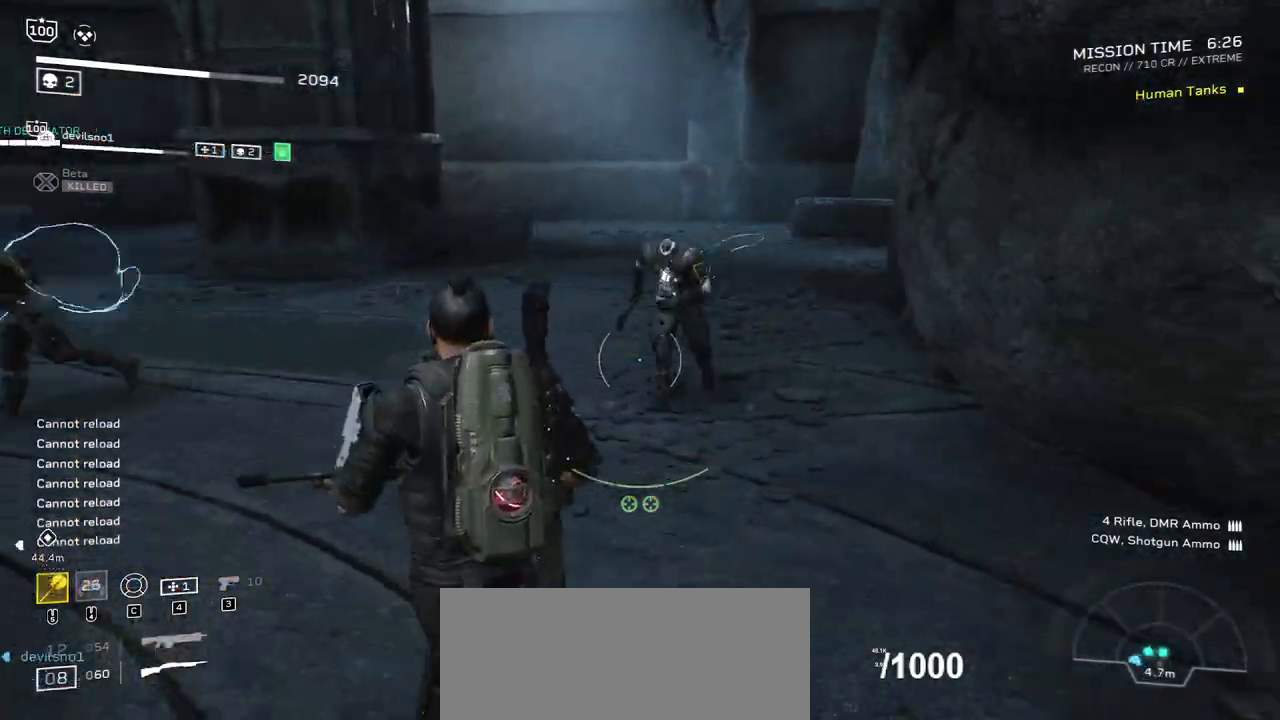
{"keys": ["s"], "mouse": [], "events": [[67, "d", "up"], [67, "w", "up"], [467, "s", "down"]]}
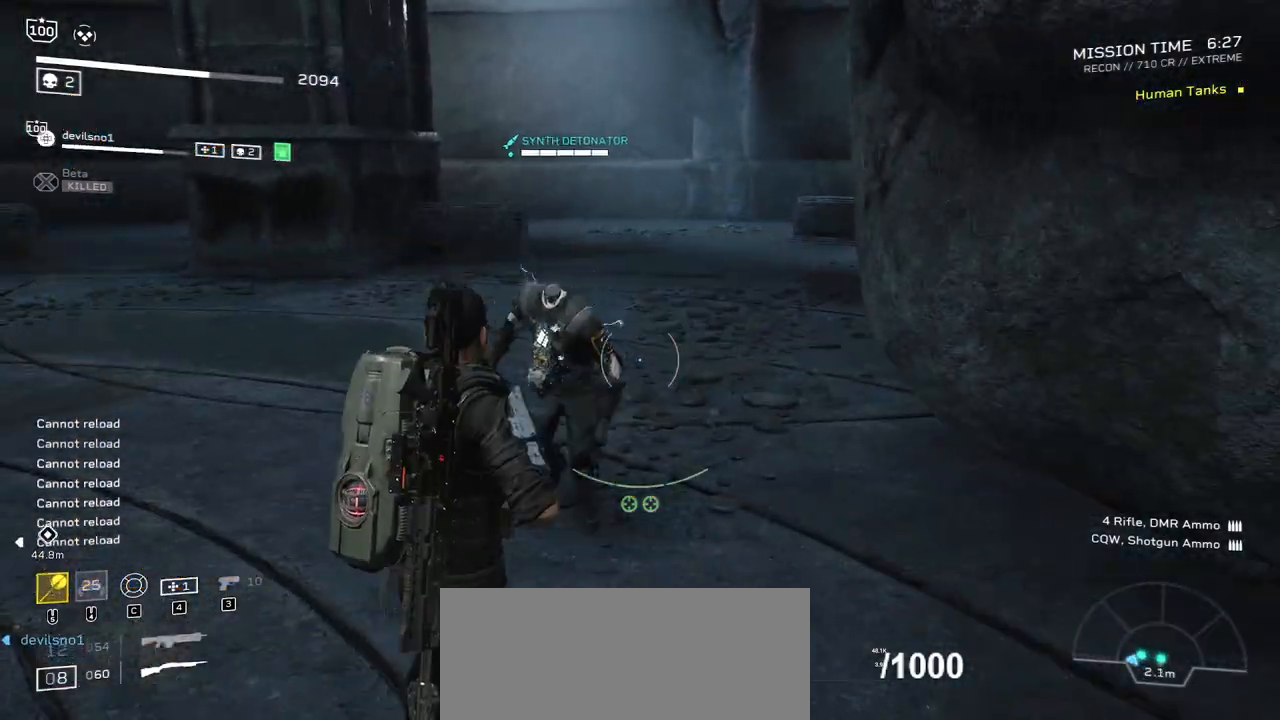
{"keys": ["s"], "mouse": [], "events": [[33, "space", "down"], [467, "space", "up"]]}
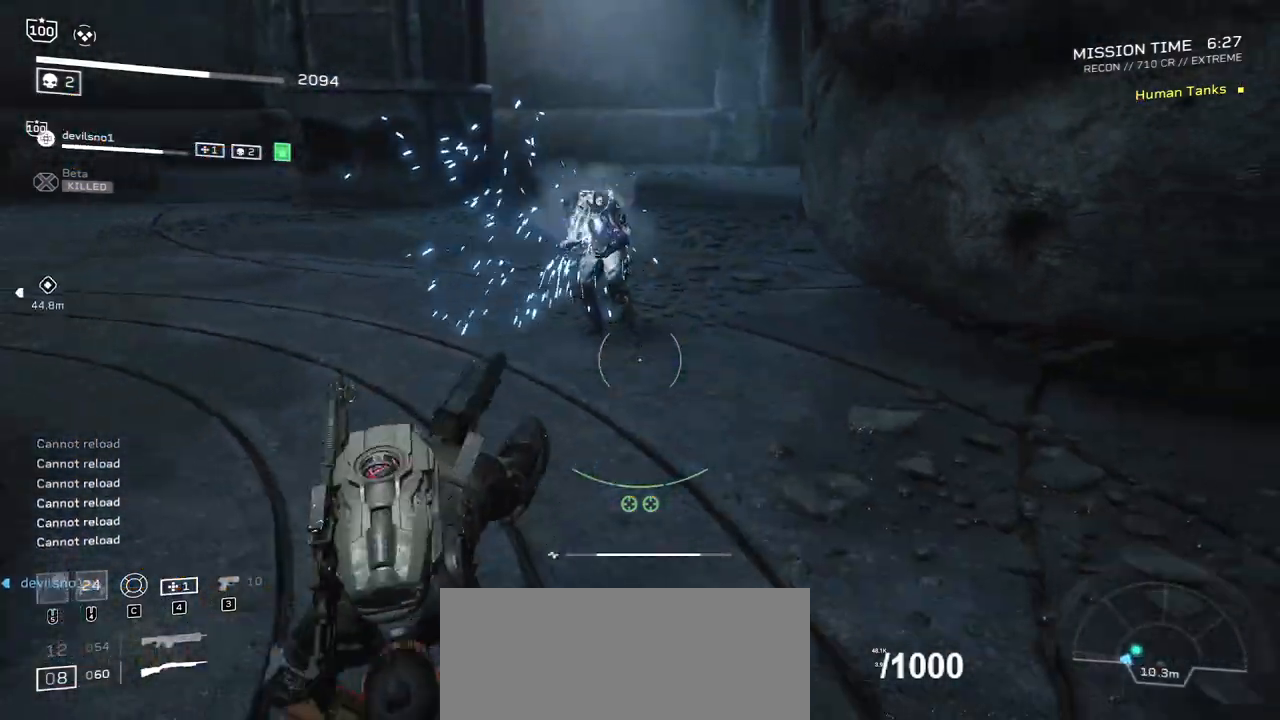
{"keys": [], "mouse": [], "events": [[167, "s", "up"]]}
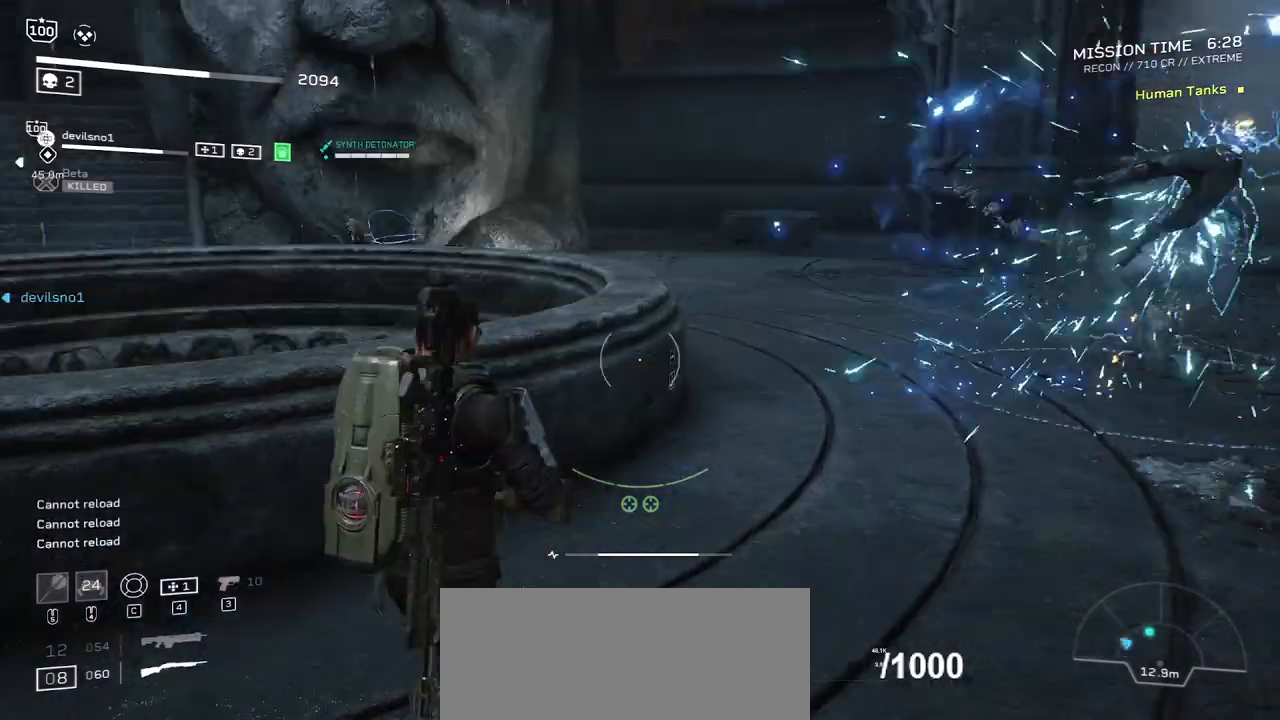
{"keys": ["w"], "mouse": [], "events": [[67, "r", "down"], [67, "w", "down"], [167, "shift", "down"], [233, "r", "up"], [434, "shift", "up"]]}
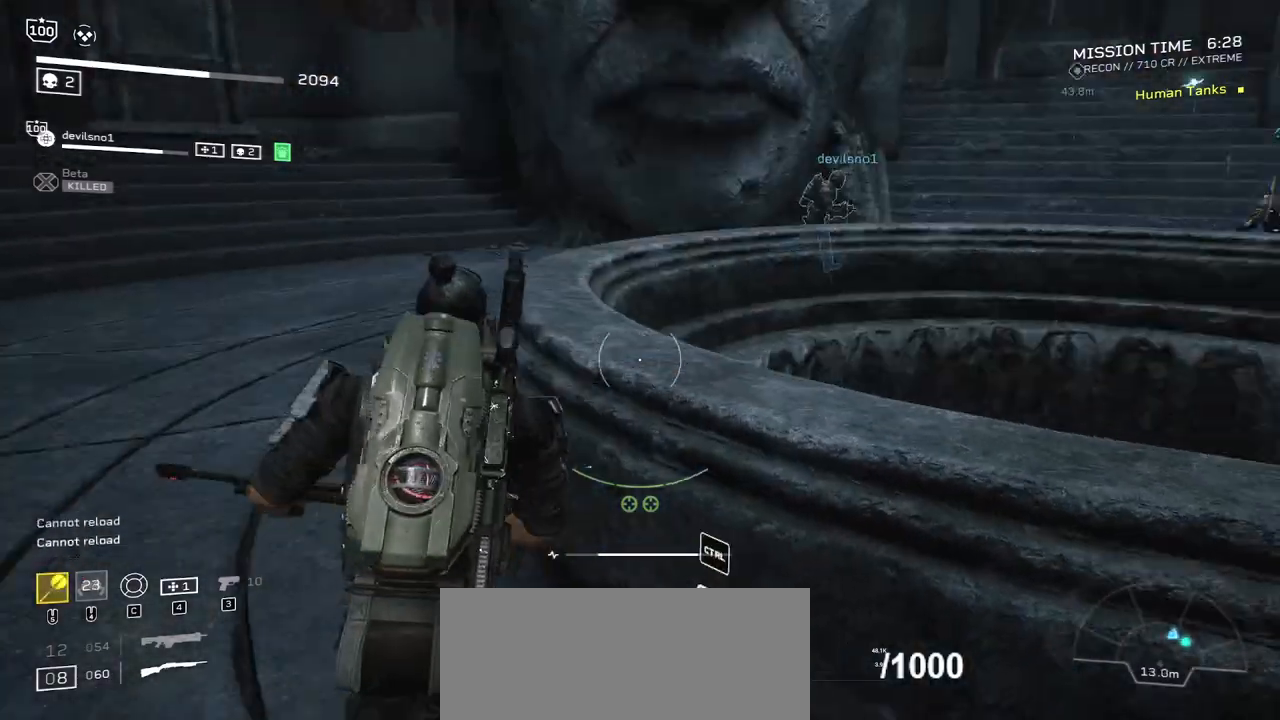
{"keys": ["a", "r", "w"], "mouse": [], "events": [[67, "a", "down"], [401, "r", "down"]]}
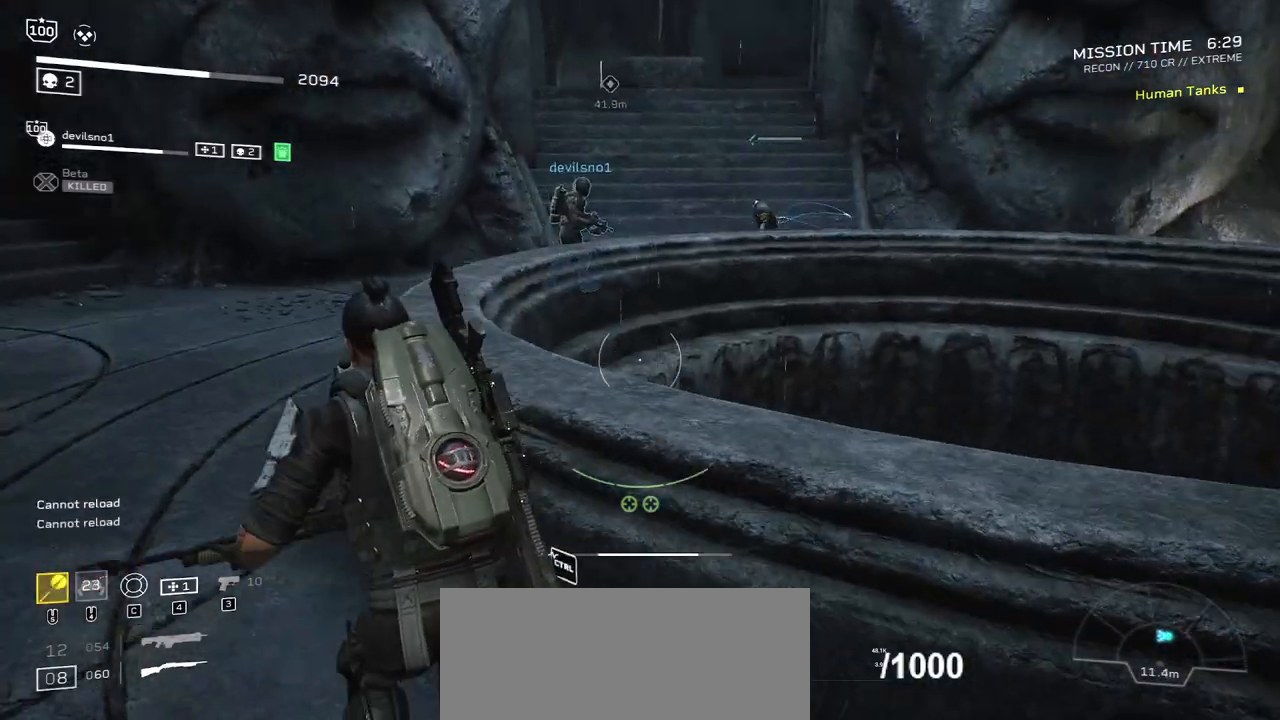
{"keys": [], "mouse": [], "events": [[33, "r", "up"], [300, "w", "up"], [333, "a", "up"]]}
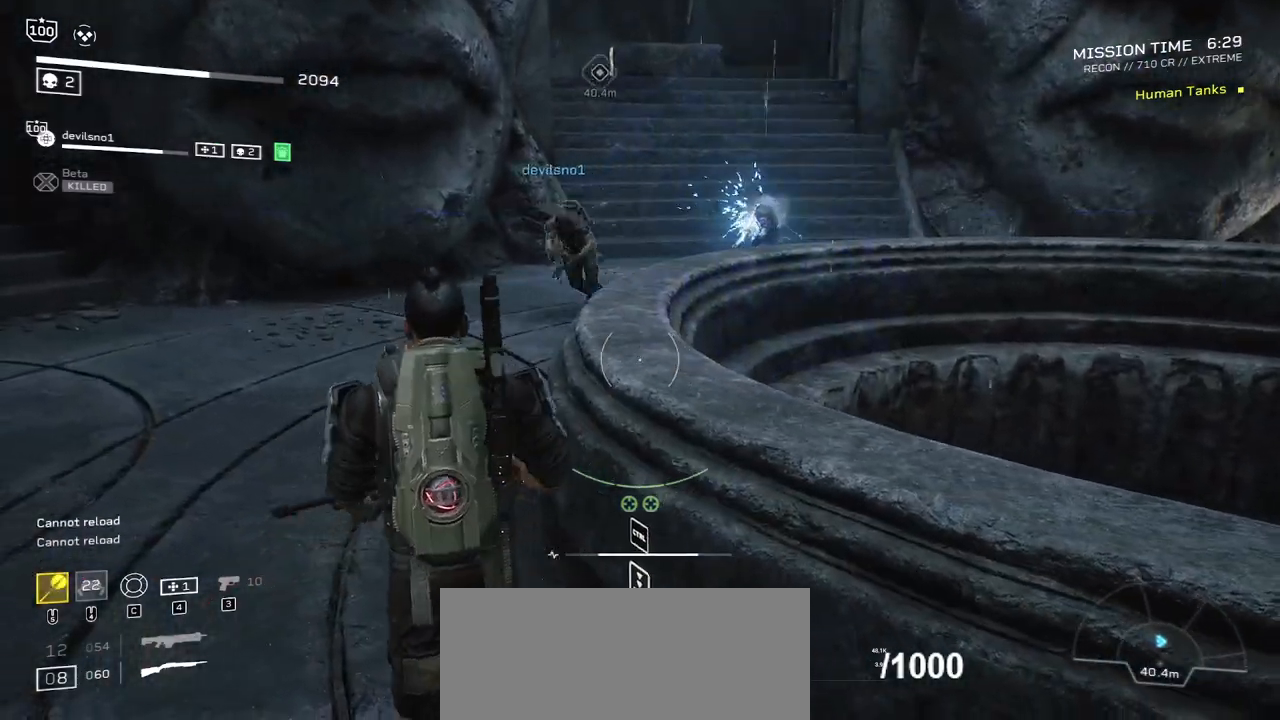
{"keys": ["d", "s"], "mouse": [], "events": [[334, "s", "down"], [401, "d", "down"]]}
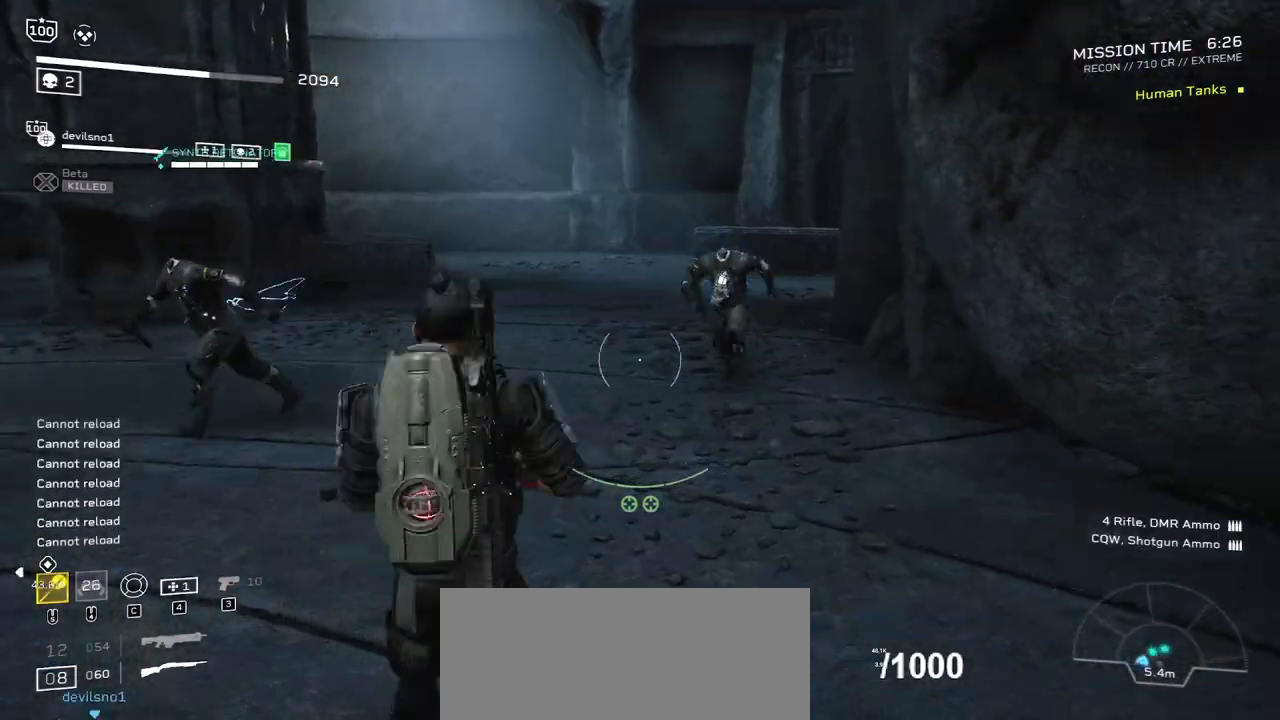
{"keys": ["d"], "mouse": [], "events": [[400, "s", "up"]]}
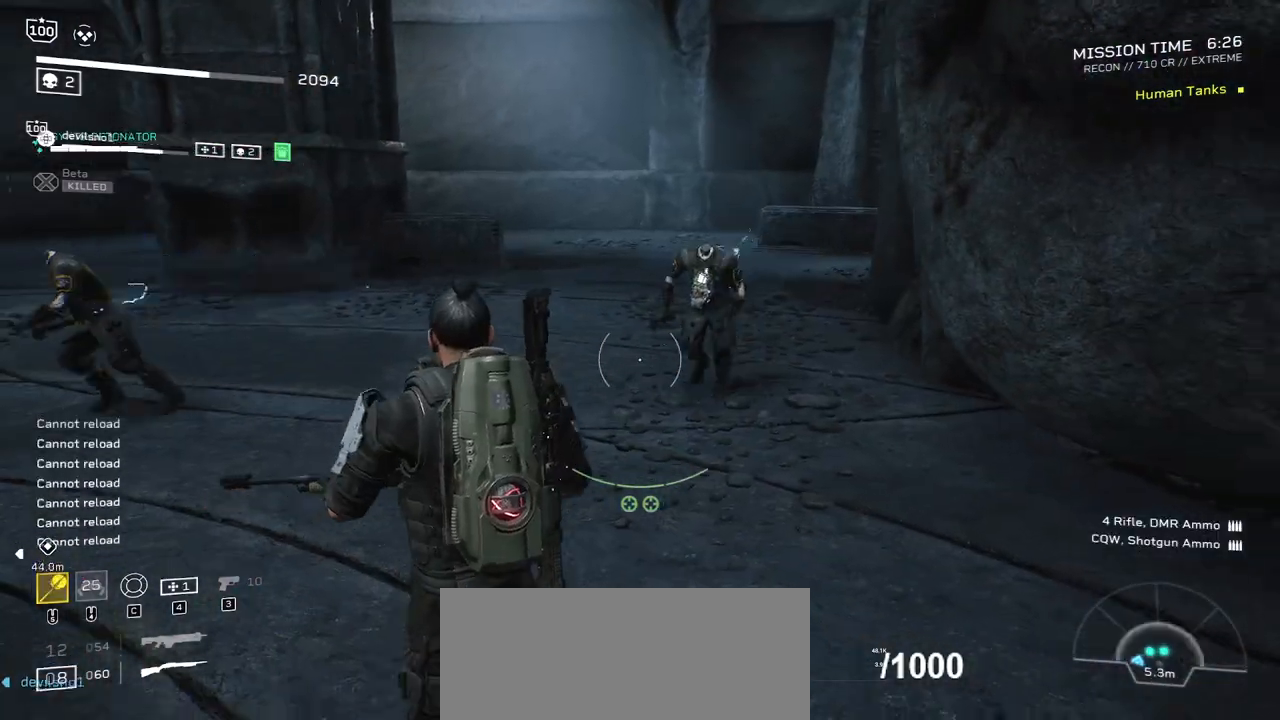
{"keys": [], "mouse": [], "events": [[134, "w", "down"], [367, "d", "up"], [367, "w", "up"]]}
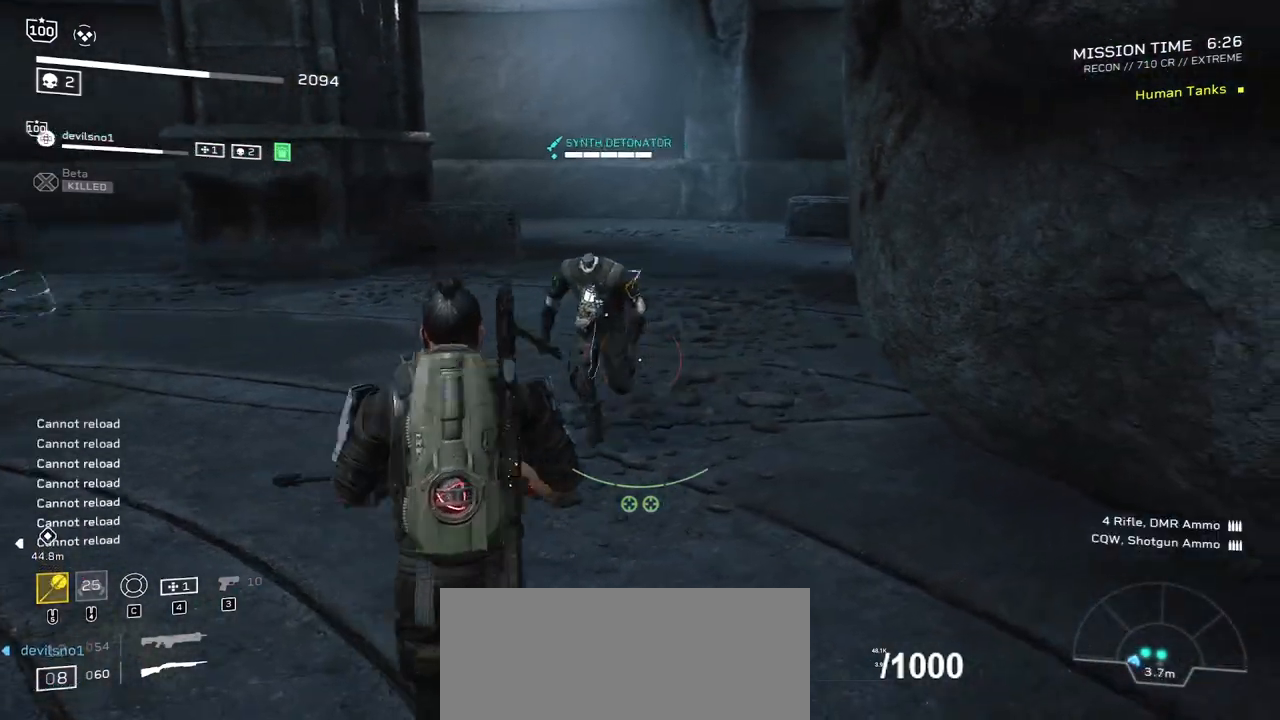
{"keys": [], "mouse": [], "events": []}
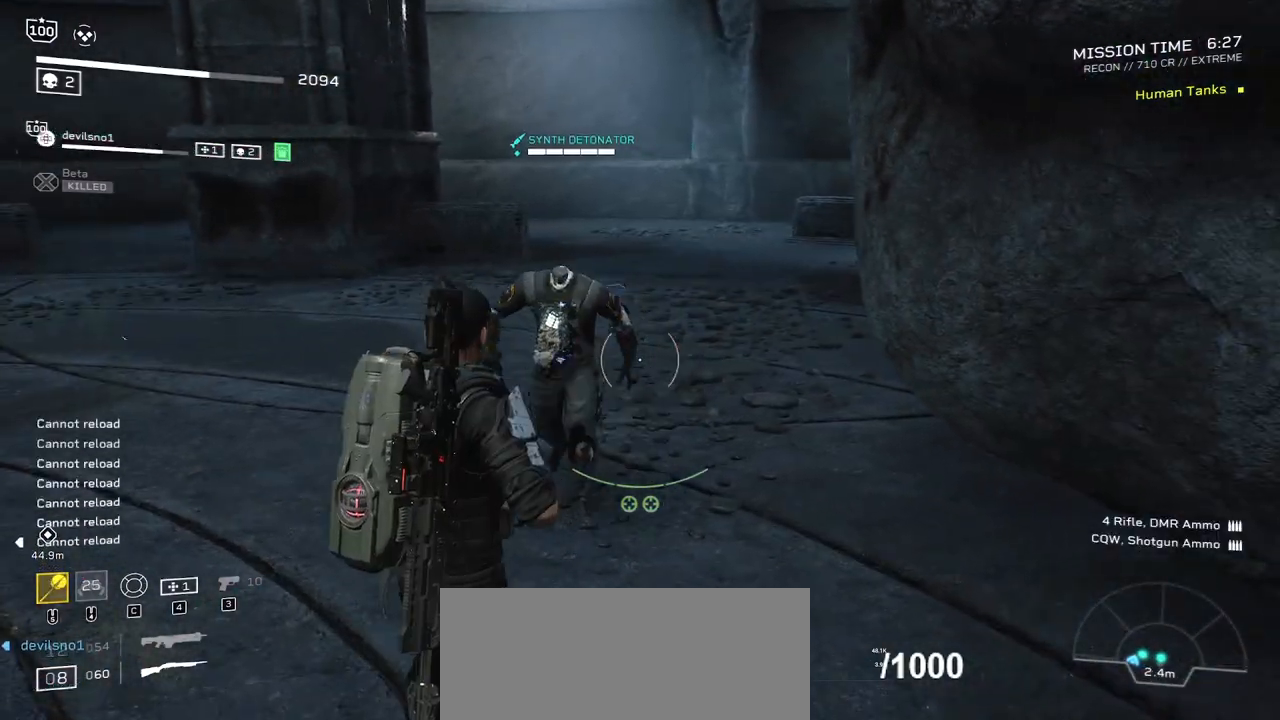
{"keys": ["s", "space"], "mouse": [], "events": [[134, "s", "down"], [267, "space", "down"]]}
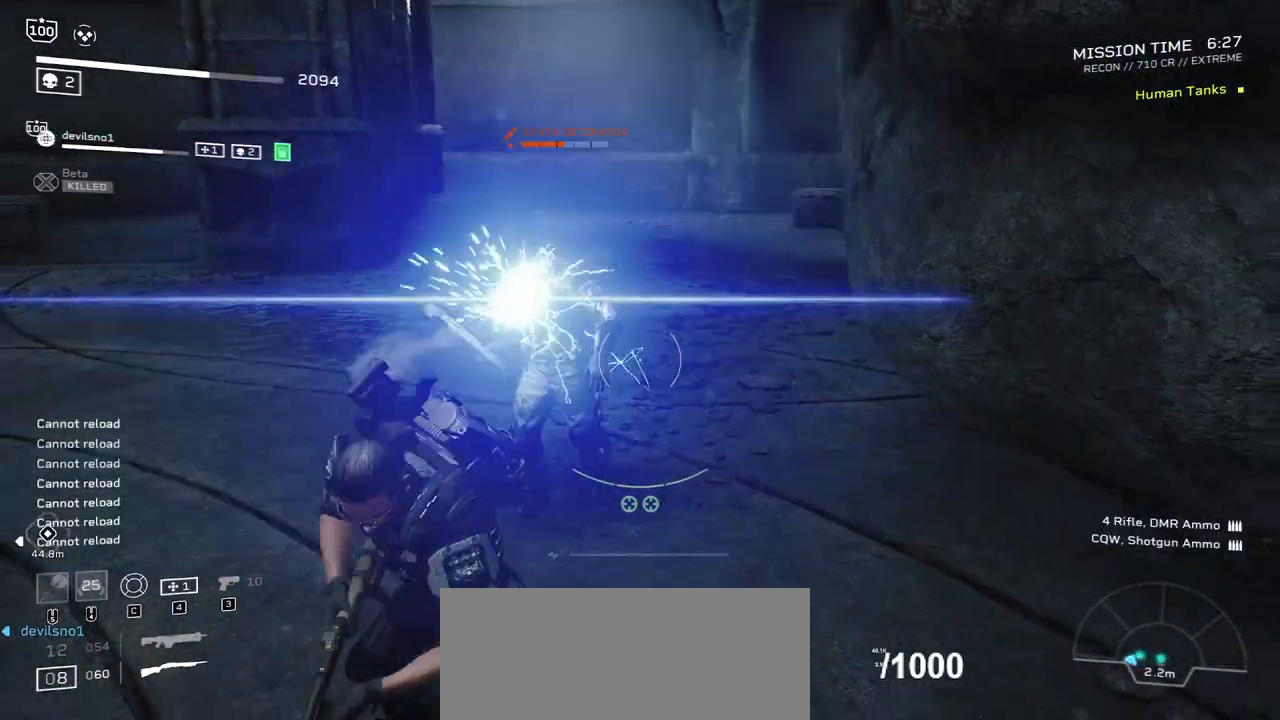
{"keys": ["s", "space"], "mouse": [], "events": []}
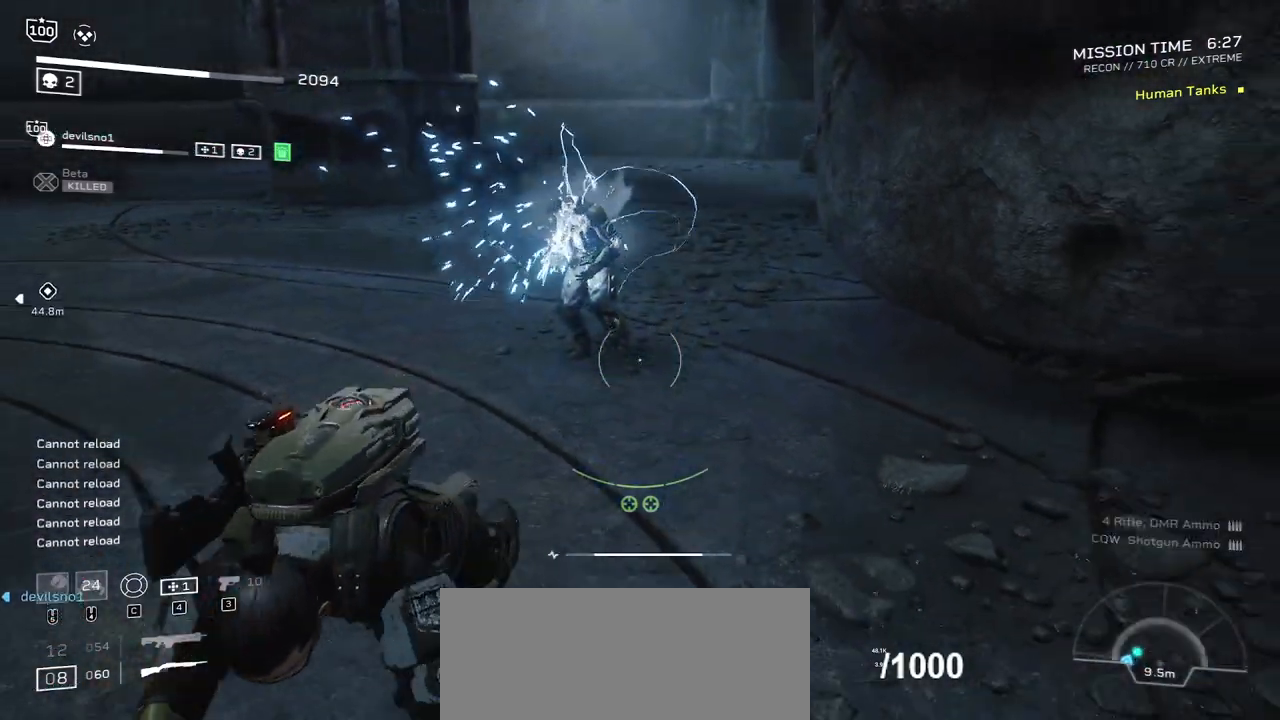
{"keys": [], "mouse": [], "events": [[167, "space", "up"], [500, "s", "up"]]}
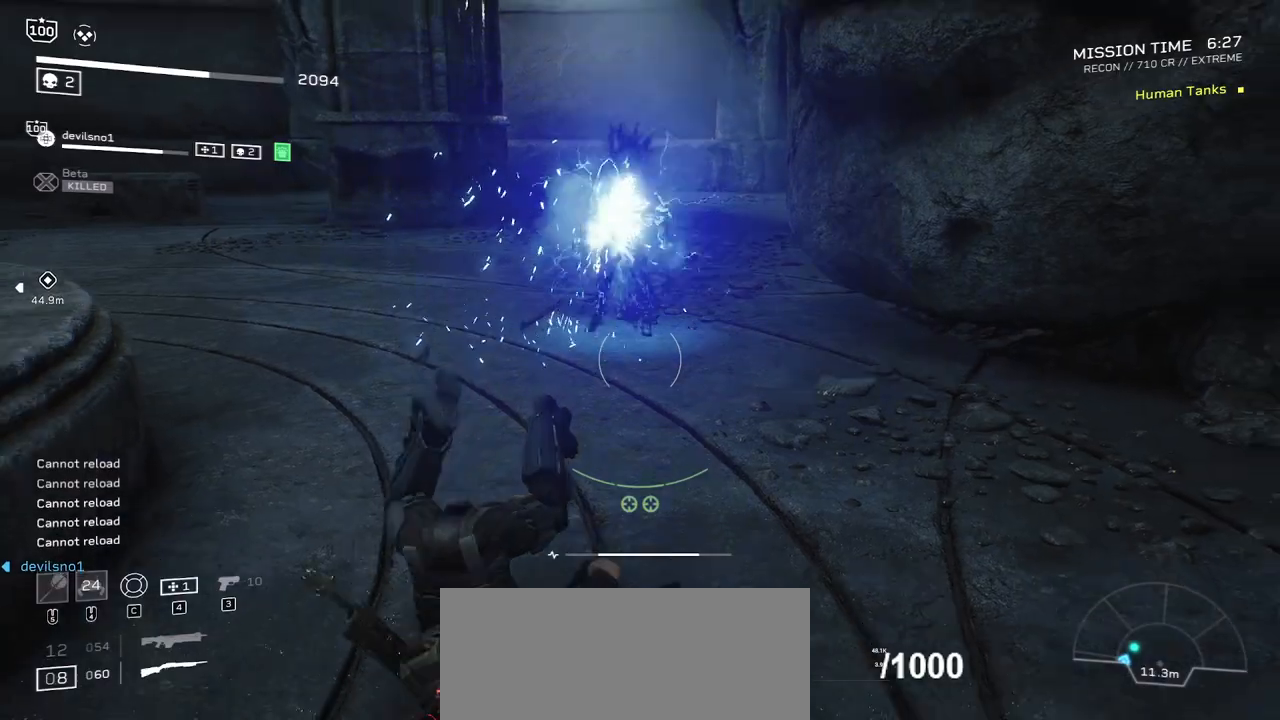
{"keys": [], "mouse": [], "events": []}
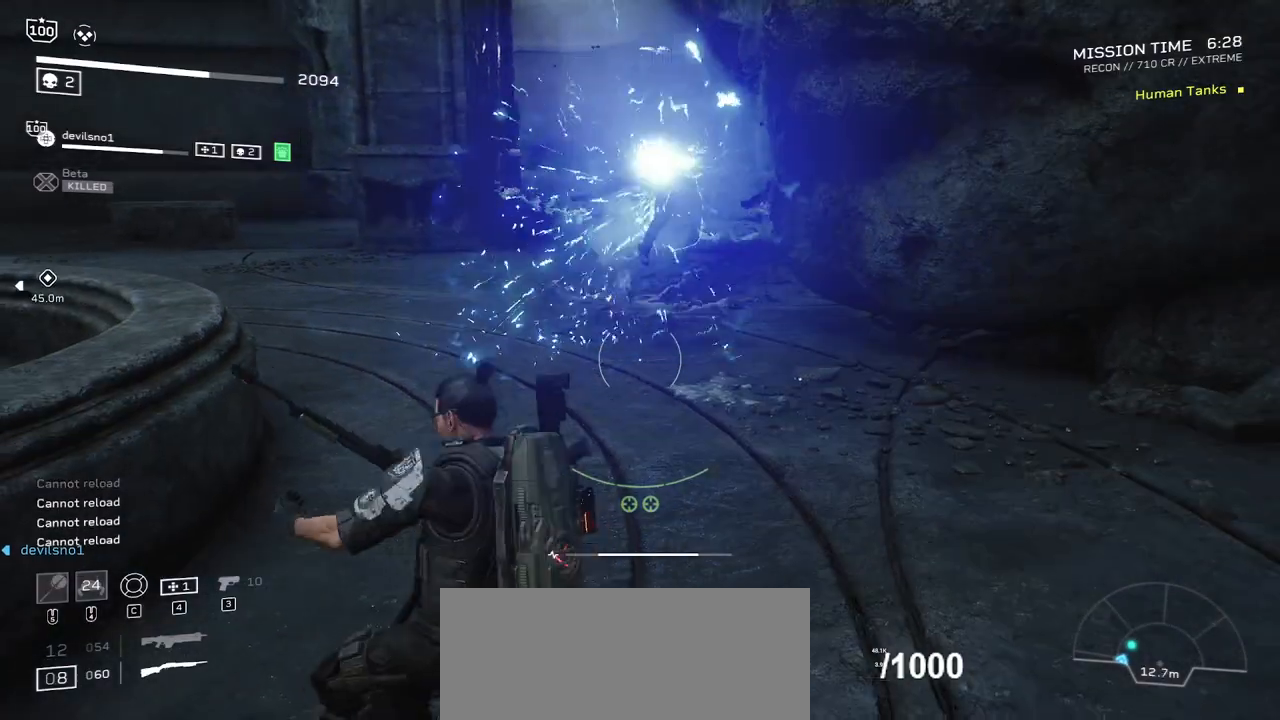
{"keys": ["r", "shift", "w"], "mouse": [], "events": [[300, "w", "down"], [367, "r", "down"], [500, "shift", "down"]]}
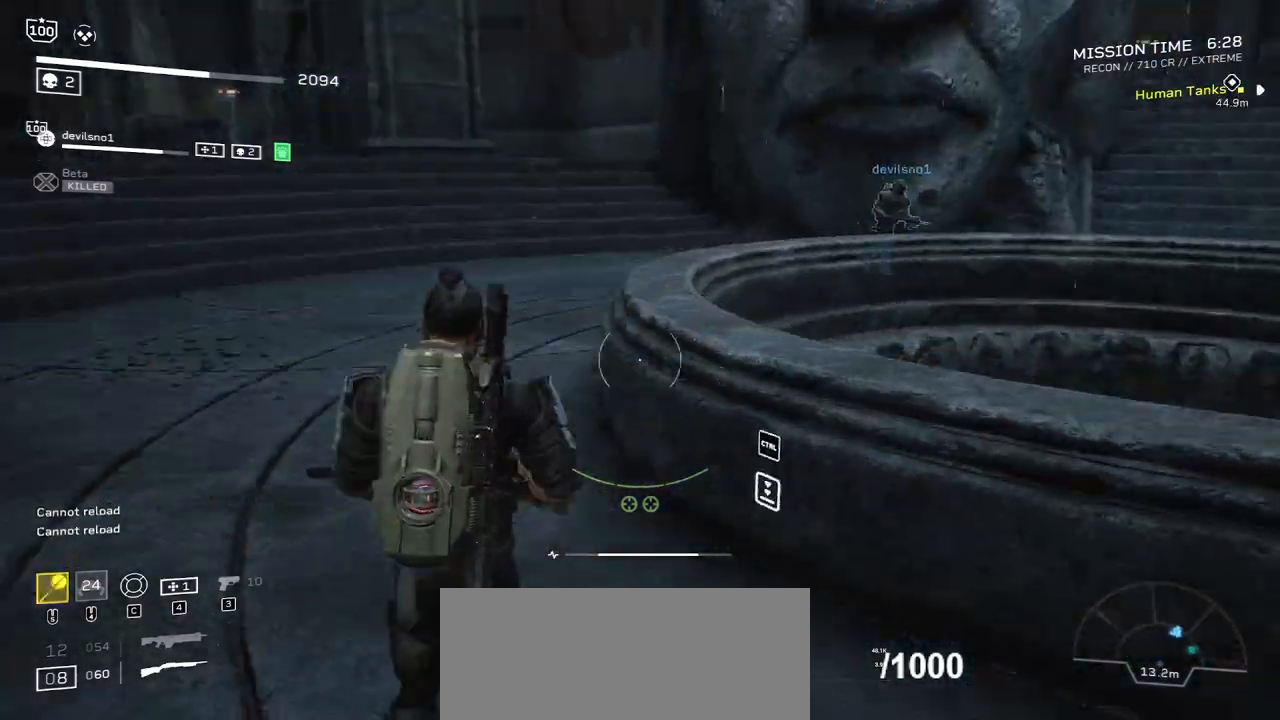
{"keys": ["w"], "mouse": [], "events": [[134, "r", "up"], [501, "shift", "up"]]}
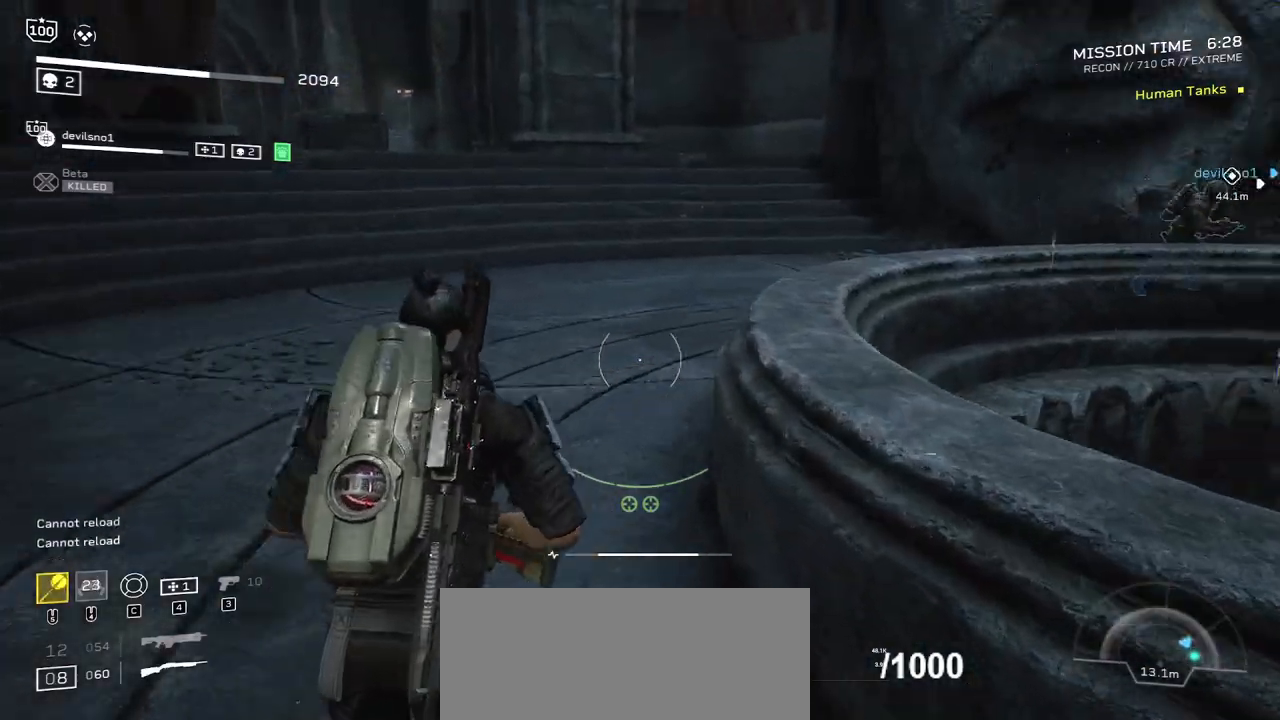
{"keys": ["a", "w"], "mouse": [], "events": [[300, "a", "down"]]}
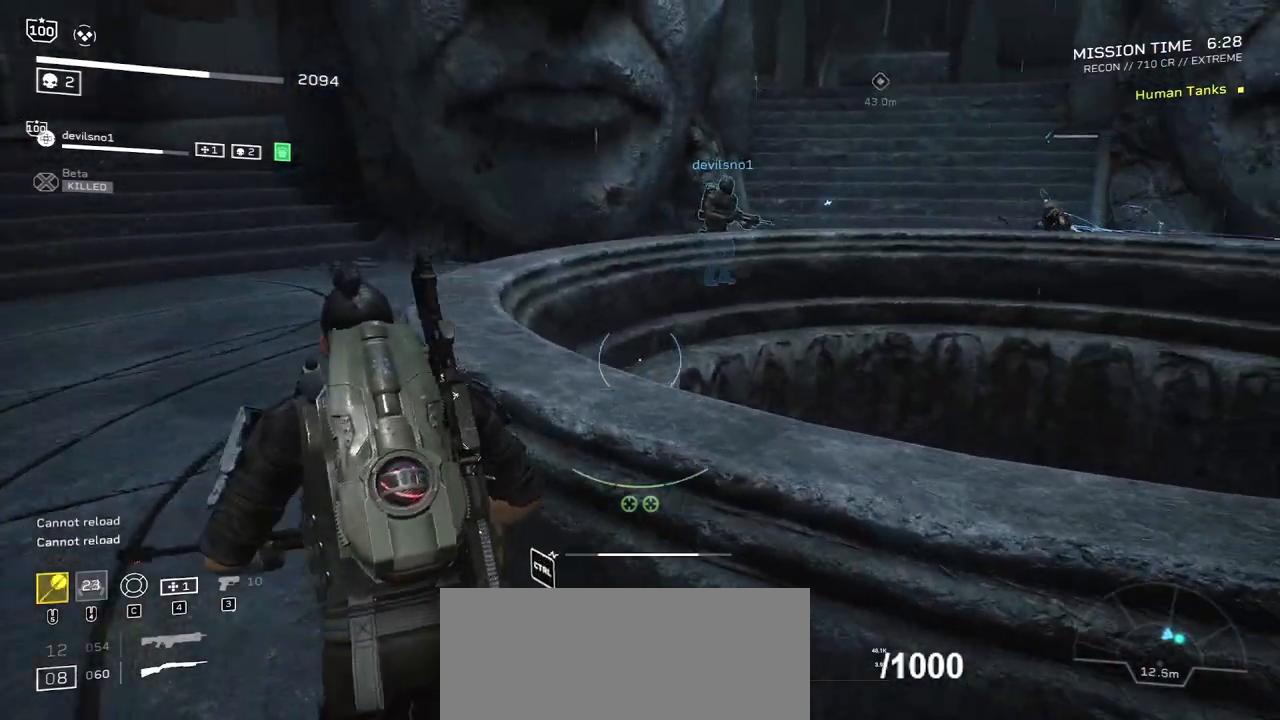
{"keys": ["a", "r", "w"], "mouse": [], "events": [[468, "r", "down"]]}
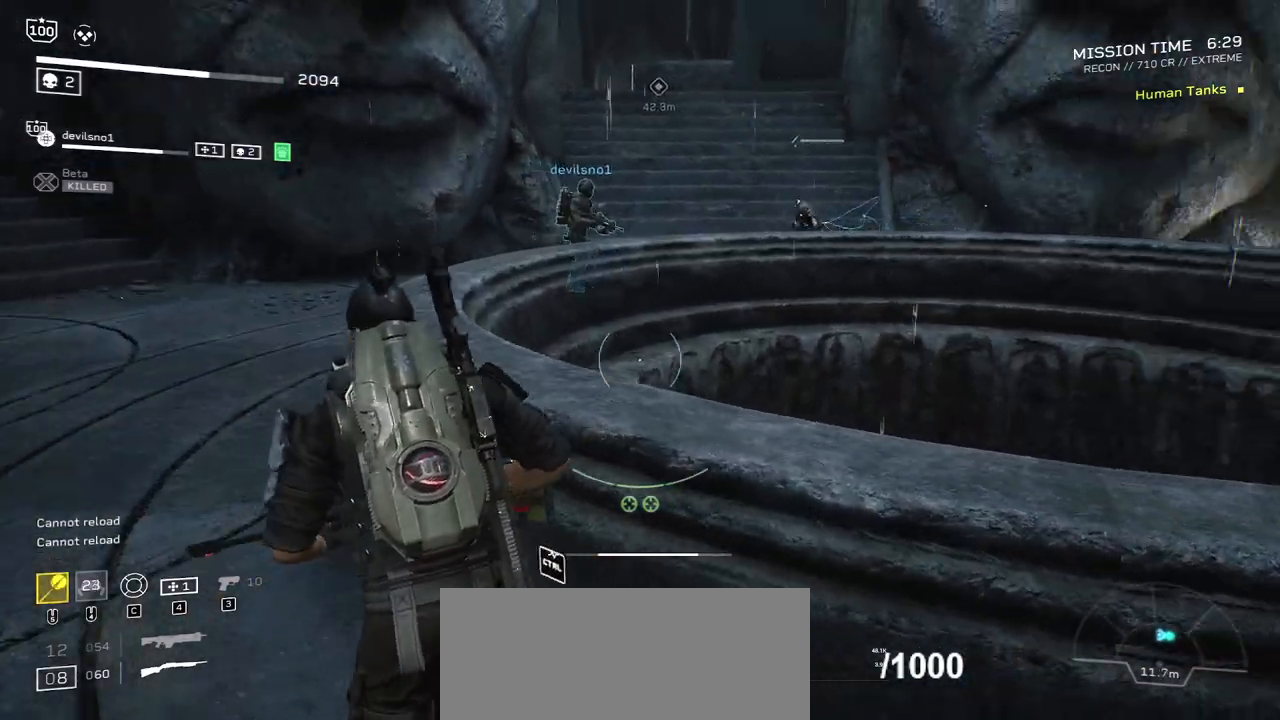
{"keys": ["a", "w"], "mouse": [], "events": [[200, "r", "up"]]}
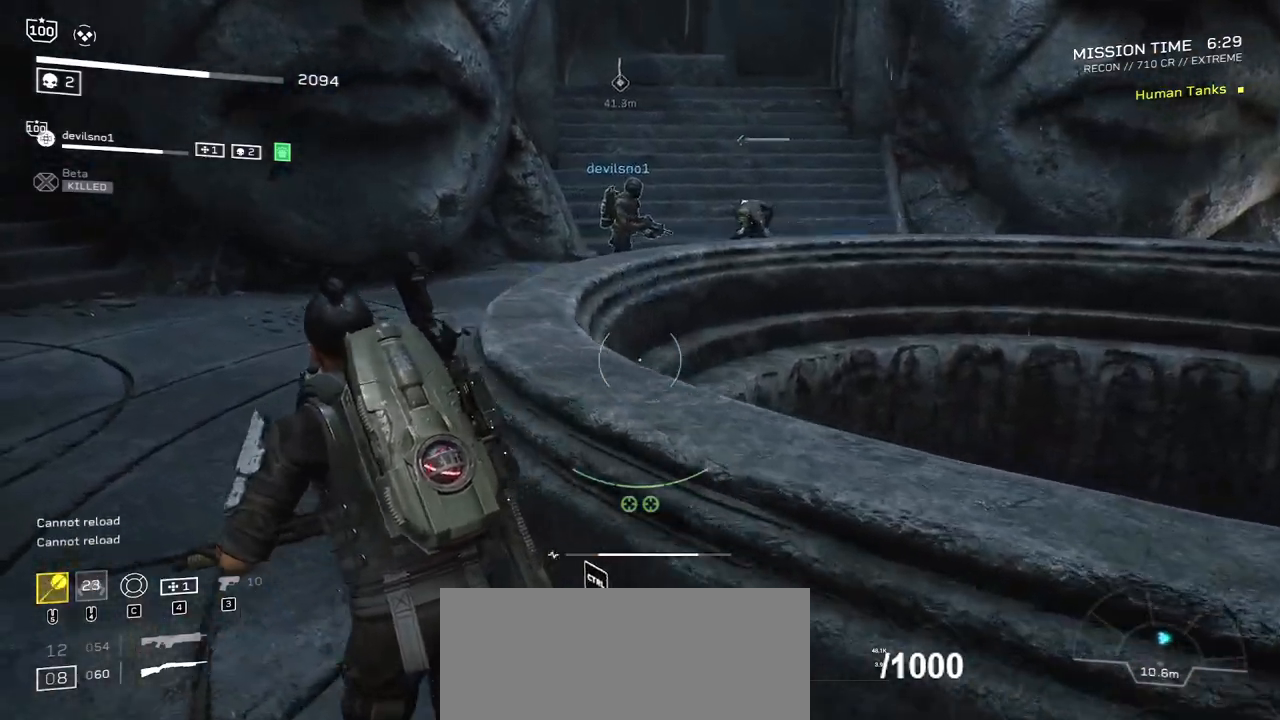
{"keys": [], "mouse": [], "events": [[234, "w", "up"], [301, "a", "up"]]}
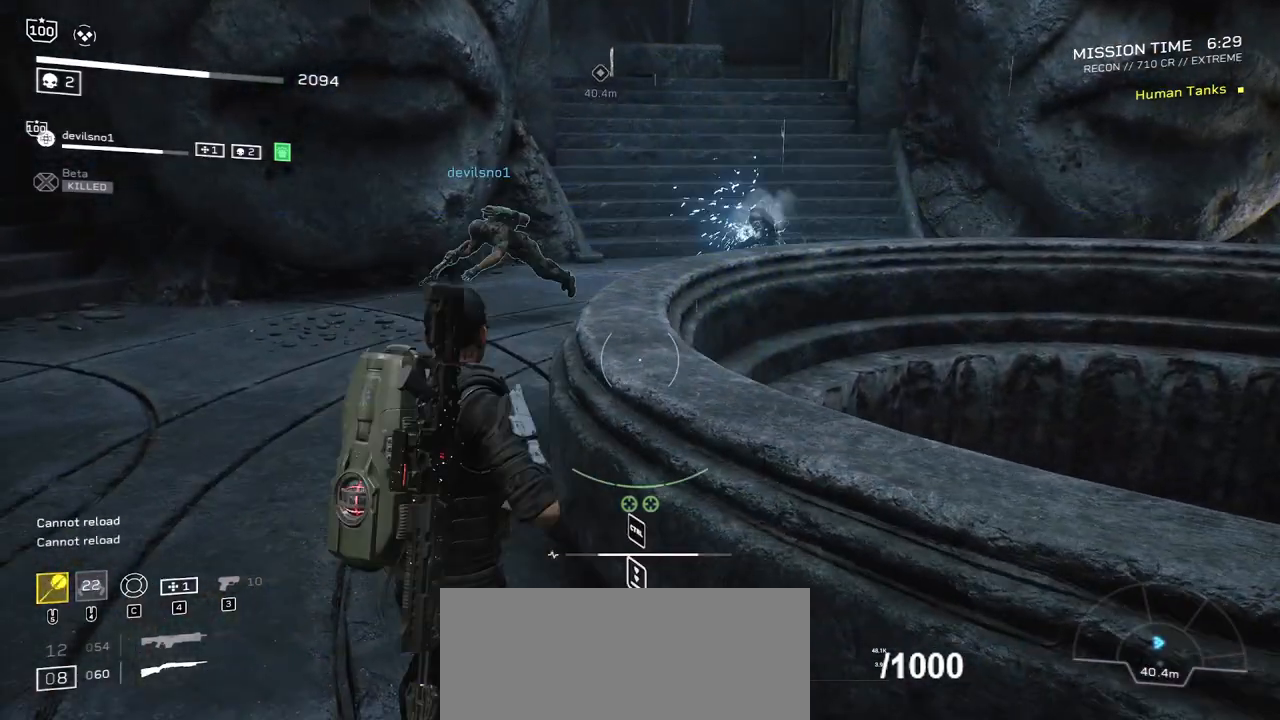
{"keys": [], "mouse": [], "events": []}
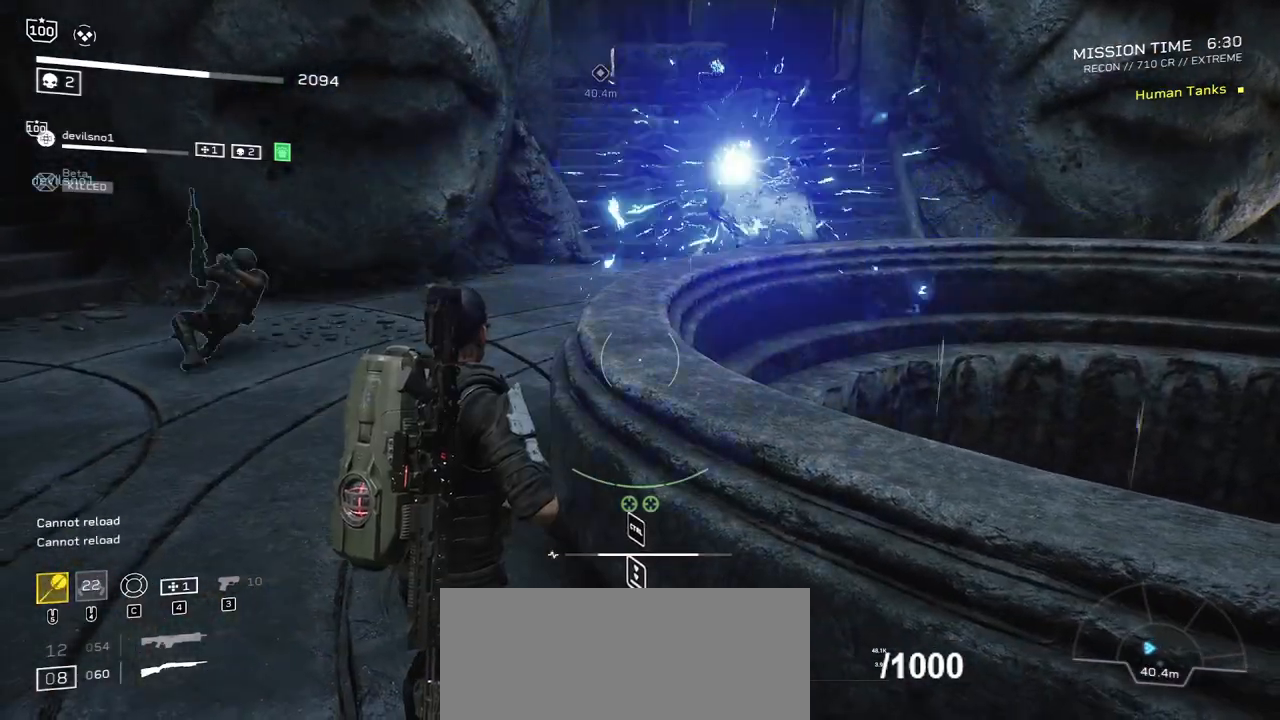
{"keys": [], "mouse": [], "events": [[34, "w", "down"], [468, "w", "up"]]}